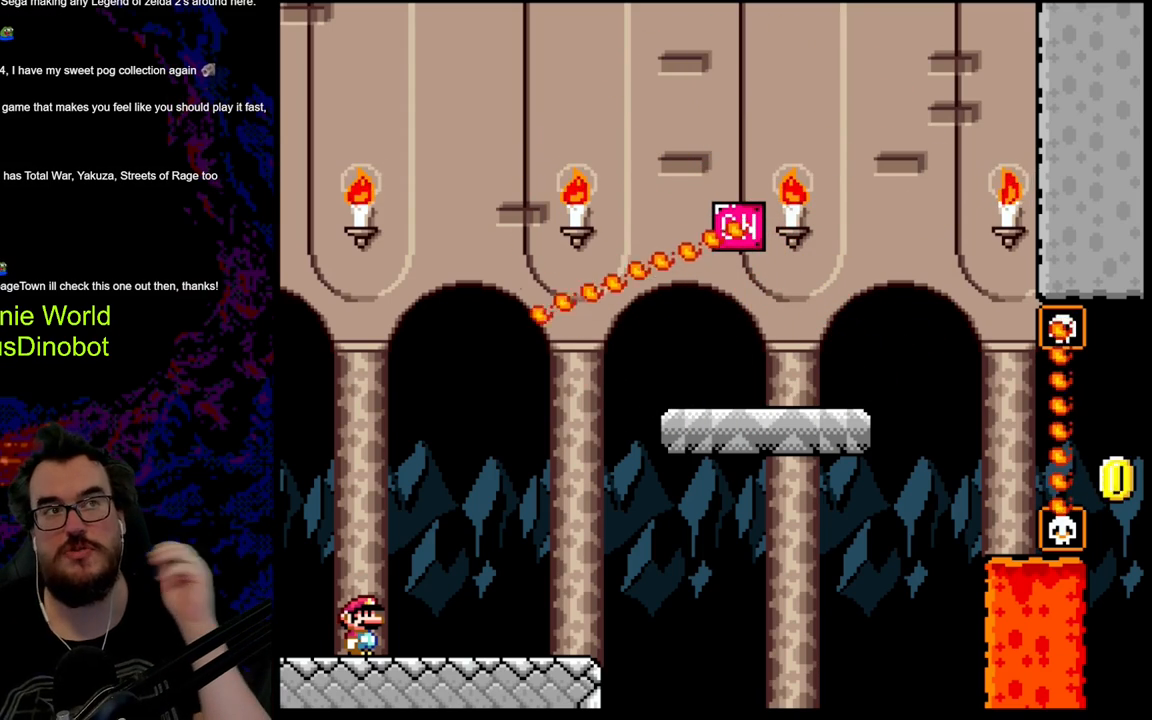
Gameplay with a controller (Nintendo layout); each line is a JSON object with the inputs held at the frame after it. "events" lists button and stick changes between this image and that frame as [ms after this image, input, new state], when the widget could be followed in between. Not read: L3 R3.
{"buttons": [], "events": []}
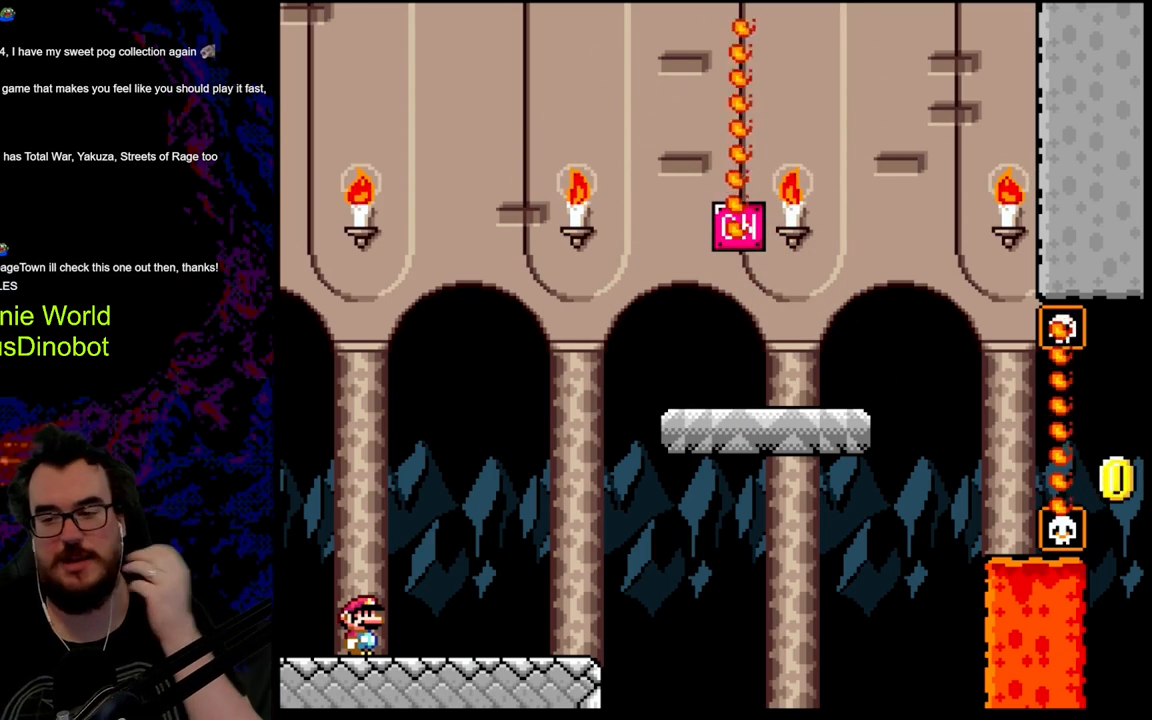
{"buttons": [], "events": []}
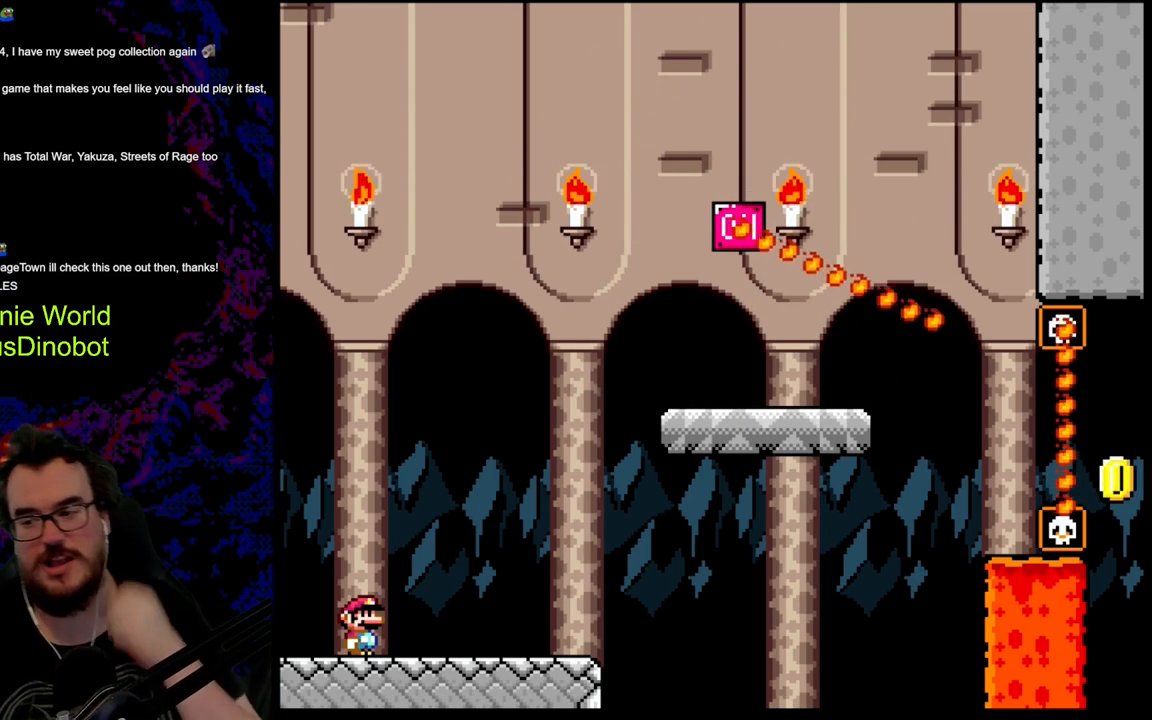
{"buttons": ["Y"], "events": [[283, "Y", "down"]]}
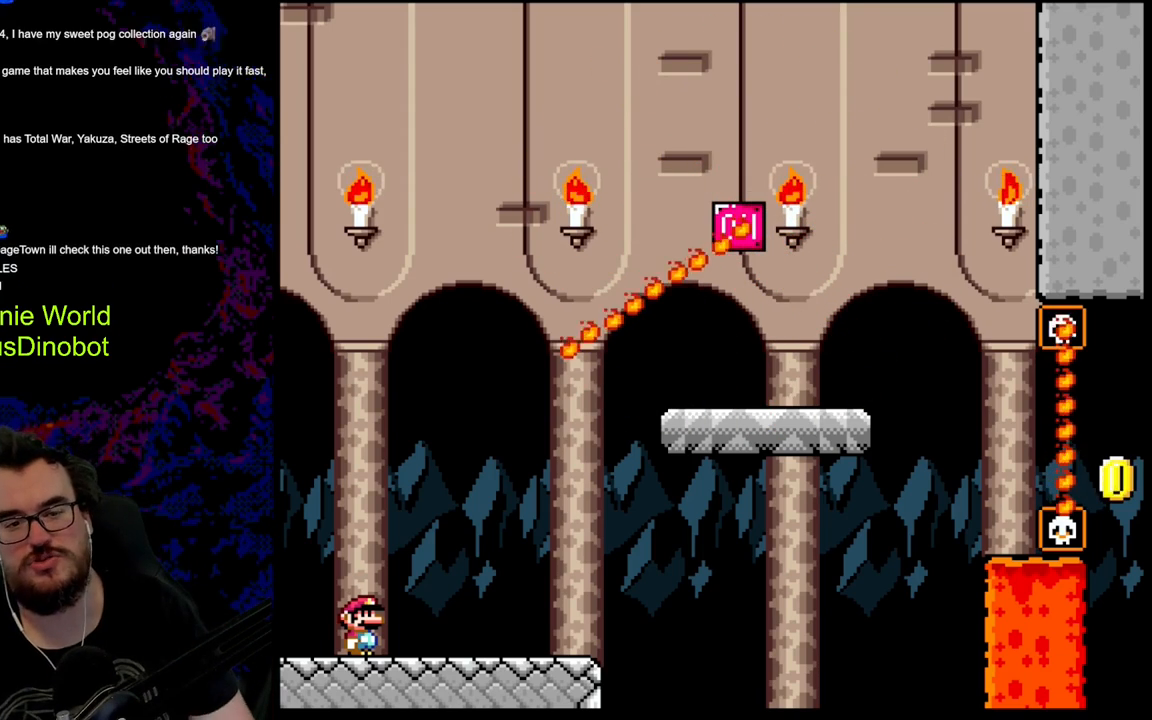
{"buttons": ["Y"], "events": [[100, "Y", "up"], [333, "Y", "down"]]}
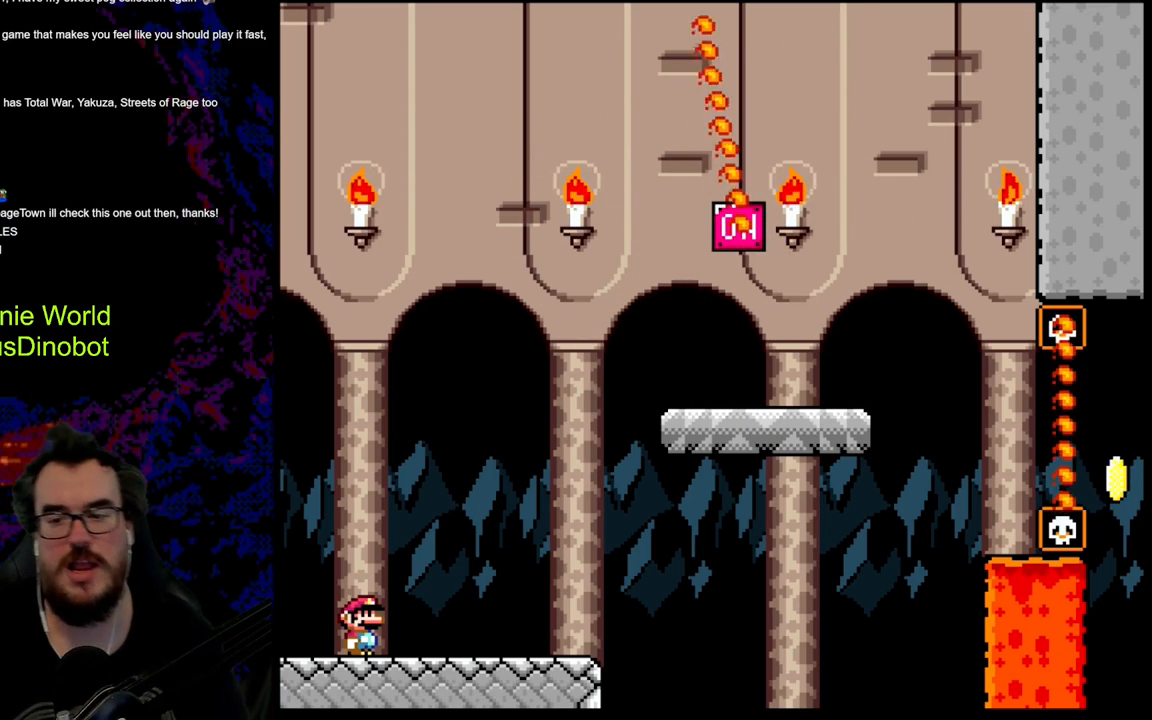
{"buttons": ["Y", "DPAD_RIGHT"], "events": [[483, "DPAD_RIGHT", "down"]]}
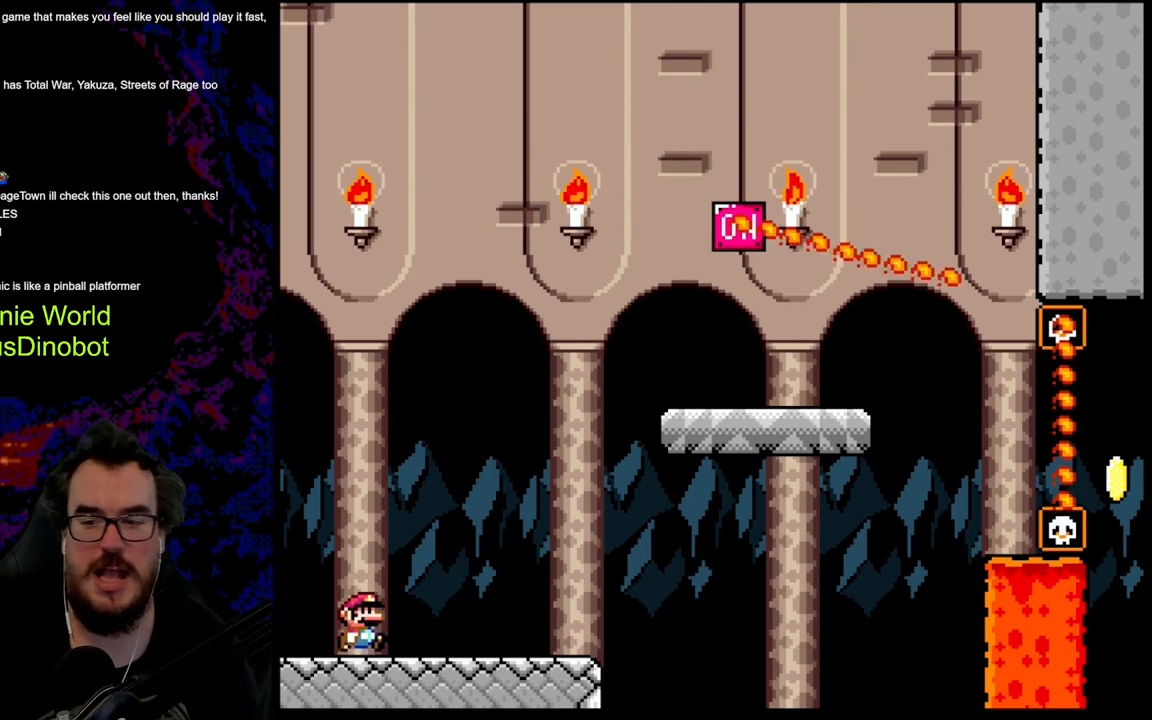
{"buttons": ["B", "Y", "DPAD_RIGHT"], "events": [[383, "B", "down"]]}
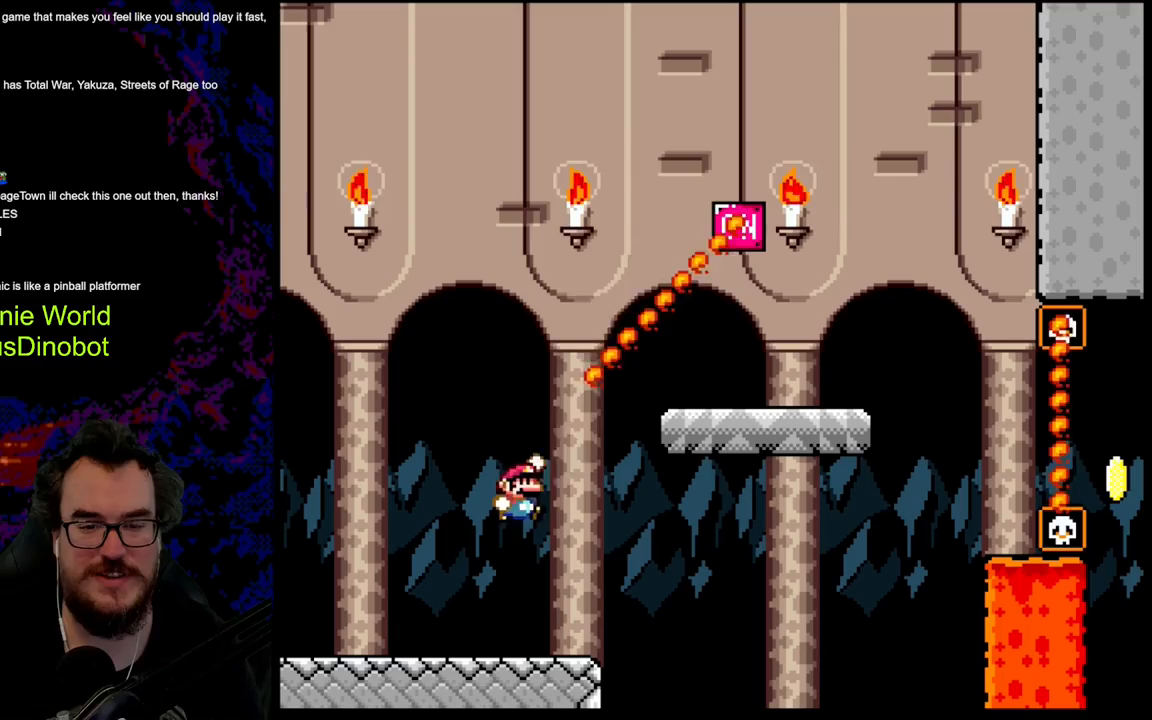
{"buttons": ["B", "Y", "DPAD_LEFT"], "events": [[283, "B", "up"], [400, "B", "down"], [417, "DPAD_DOWN", "down"], [417, "DPAD_LEFT", "down"], [417, "DPAD_RIGHT", "up"], [433, "DPAD_DOWN", "up"]]}
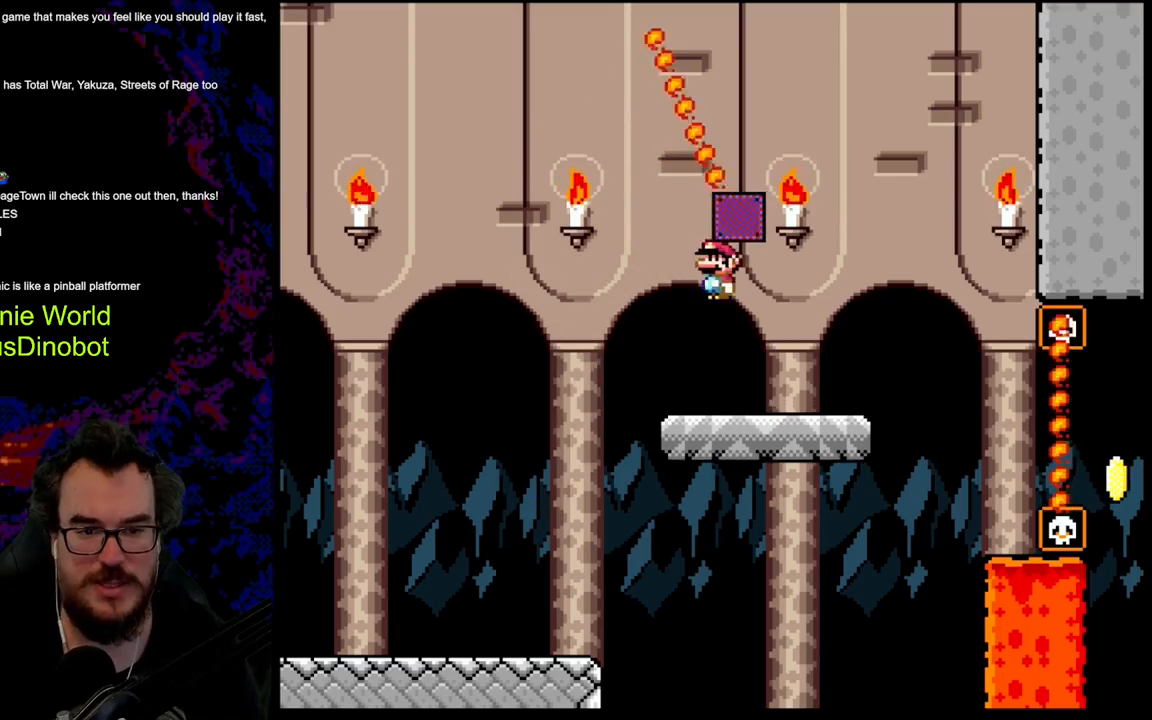
{"buttons": ["Y", "DPAD_RIGHT"], "events": [[100, "B", "up"], [100, "DPAD_LEFT", "up"], [283, "DPAD_RIGHT", "down"]]}
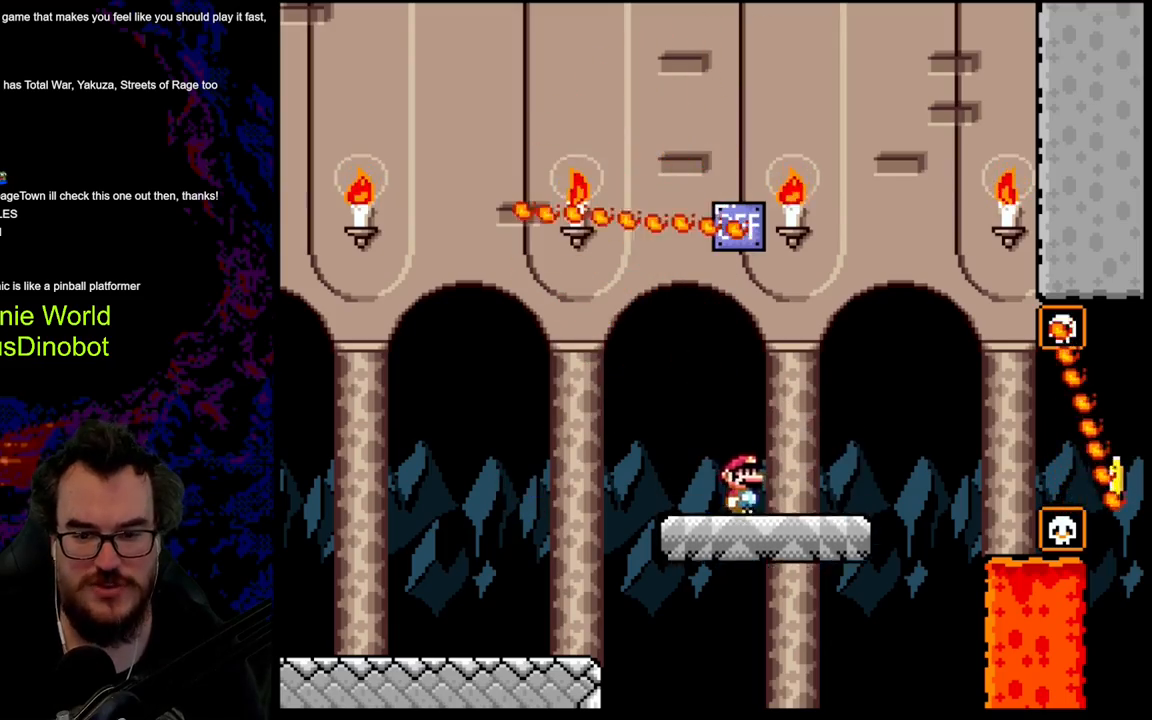
{"buttons": ["B", "Y", "DPAD_RIGHT"], "events": [[283, "B", "down"]]}
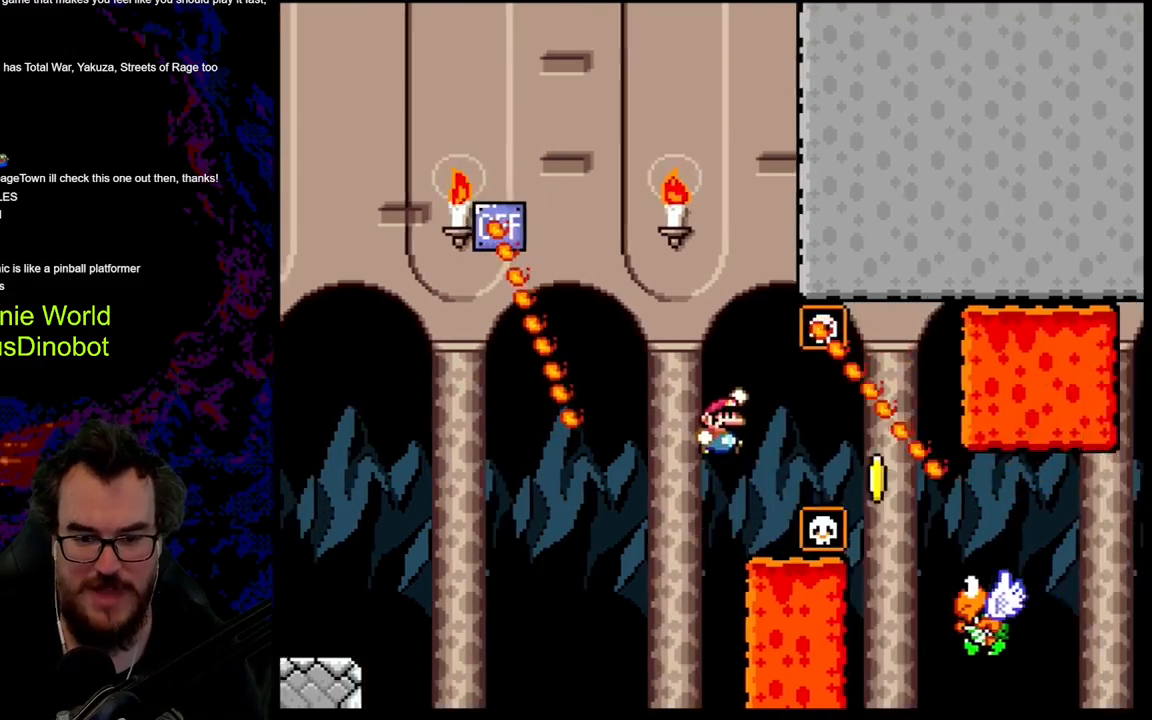
{"buttons": ["Y", "DPAD_RIGHT"], "events": [[100, "B", "up"], [150, "B", "down"], [300, "B", "up"]]}
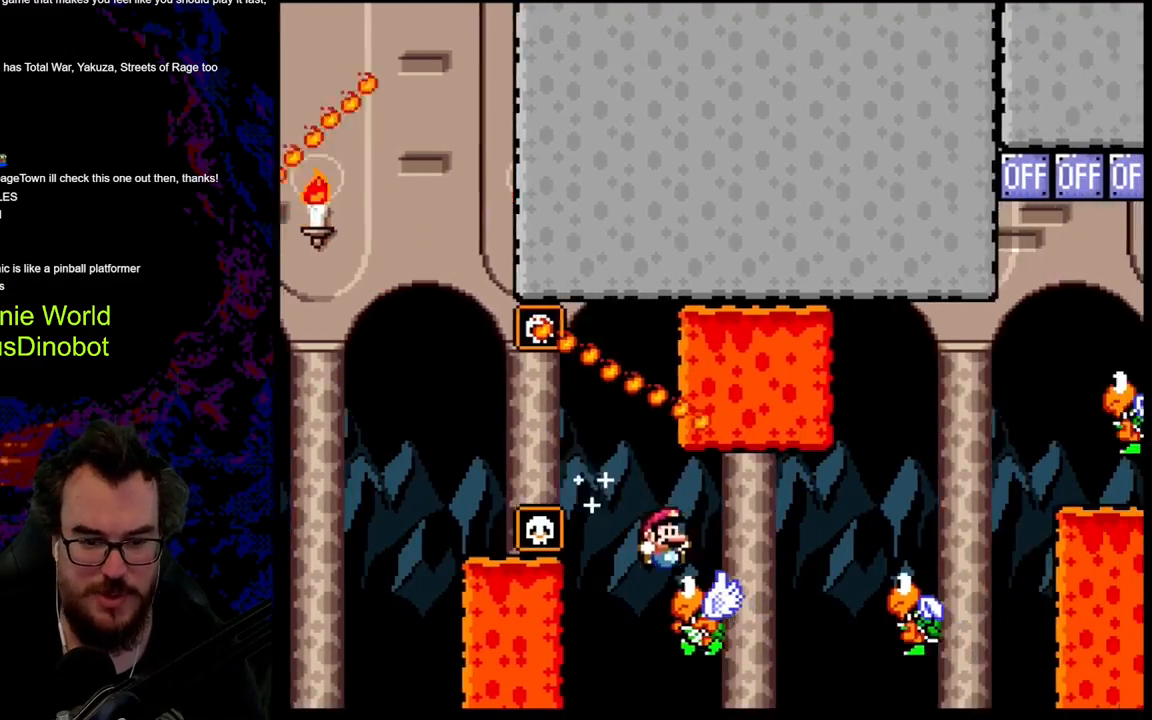
{"buttons": ["B", "Y", "DPAD_RIGHT"], "events": [[133, "B", "down"]]}
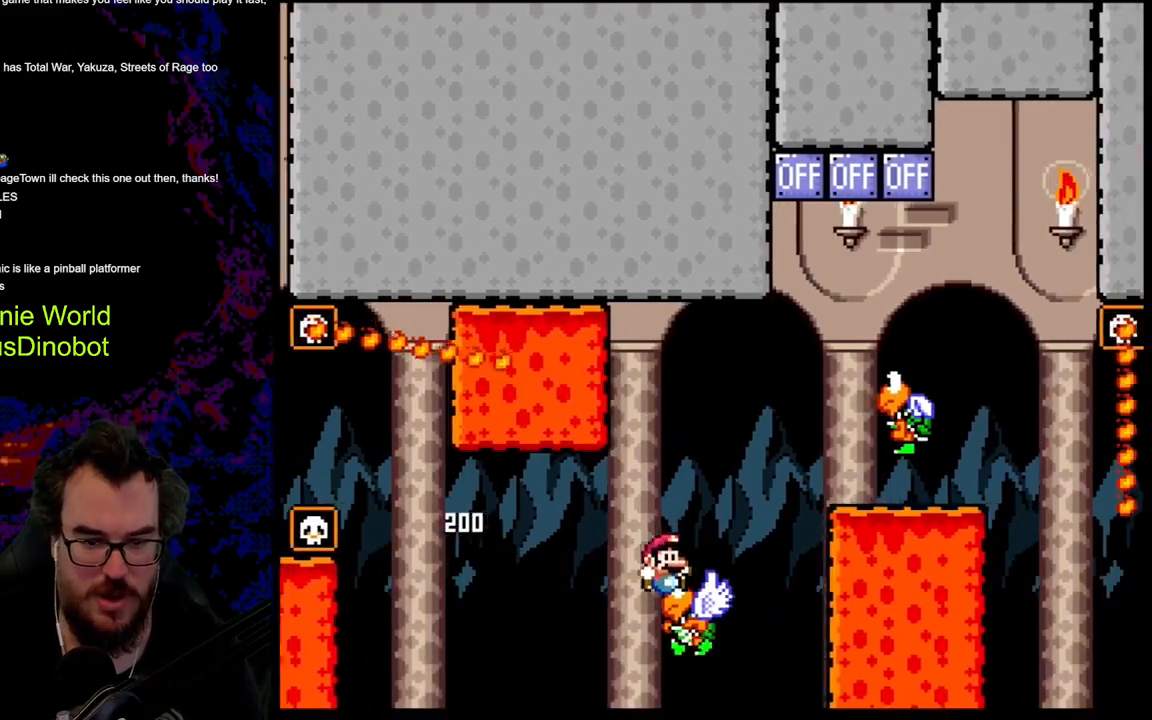
{"buttons": ["B", "Y", "DPAD_DOWN", "DPAD_RIGHT"], "events": [[383, "B", "up"], [500, "B", "down"], [500, "DPAD_DOWN", "down"]]}
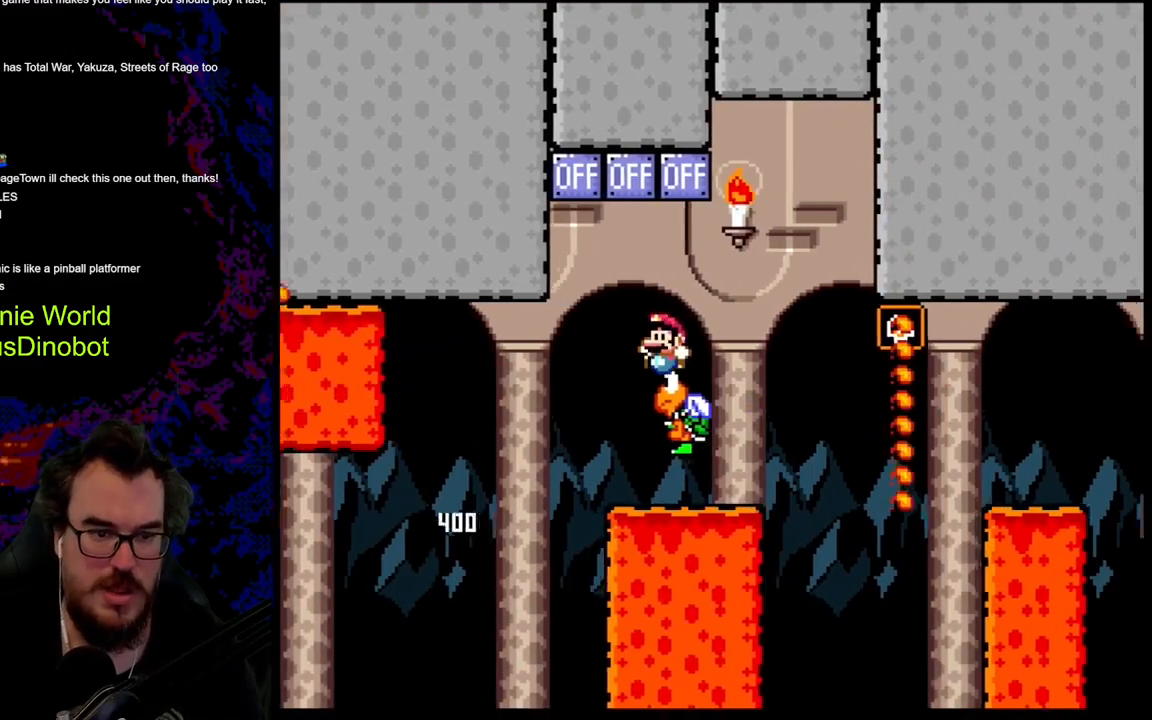
{"buttons": ["B", "Y", "DPAD_RIGHT"], "events": [[33, "DPAD_LEFT", "down"], [33, "DPAD_RIGHT", "up"], [50, "DPAD_DOWN", "up"], [200, "DPAD_LEFT", "up"], [467, "DPAD_RIGHT", "down"]]}
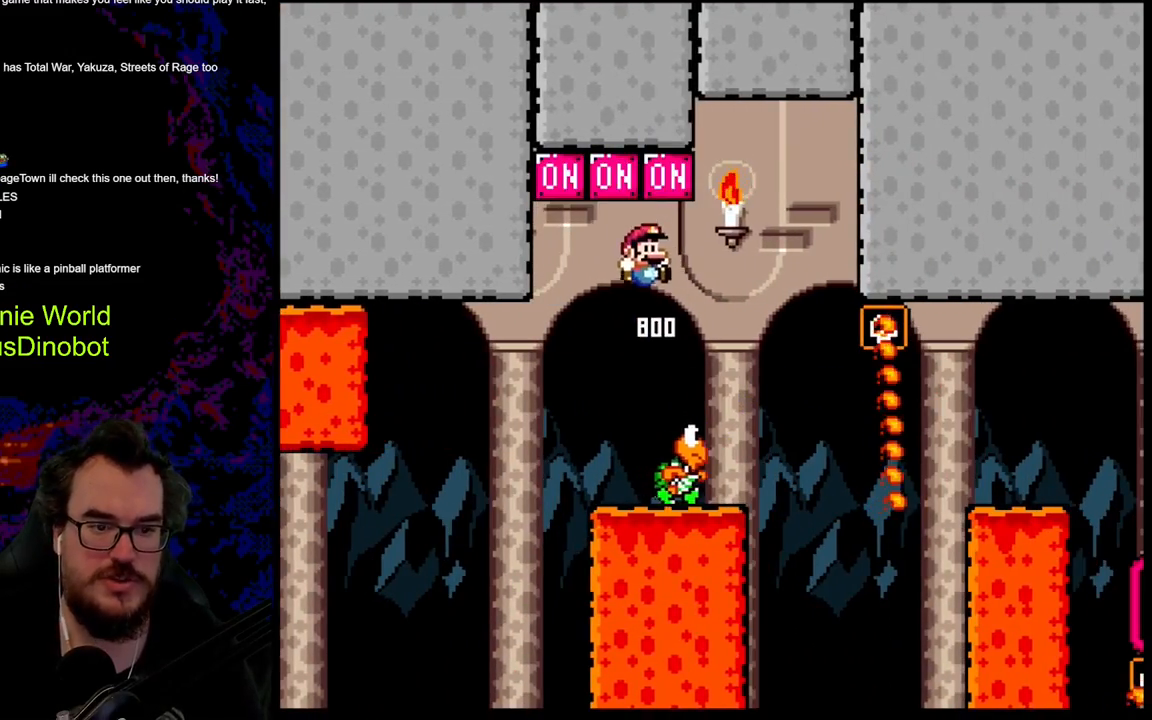
{"buttons": ["B", "Y", "DPAD_LEFT"], "events": [[400, "DPAD_DOWN", "down"], [417, "DPAD_LEFT", "down"], [417, "DPAD_RIGHT", "up"], [450, "DPAD_DOWN", "up"]]}
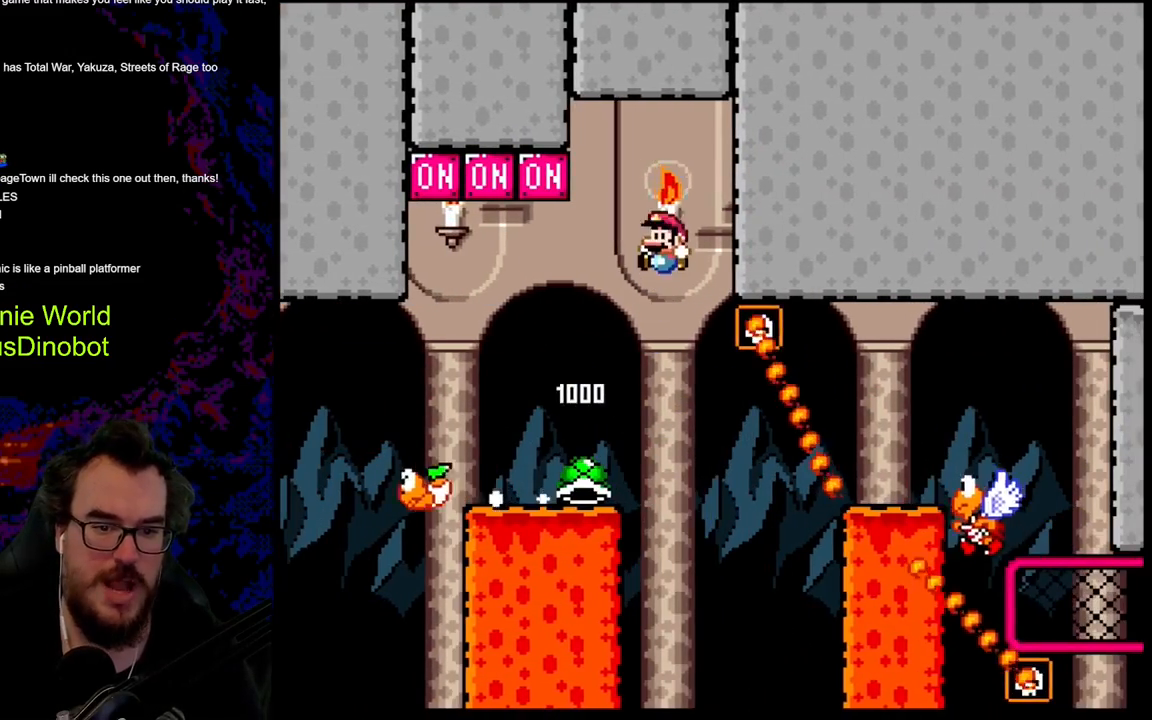
{"buttons": ["B", "Y", "DPAD_RIGHT"], "events": [[83, "DPAD_LEFT", "up"], [400, "DPAD_RIGHT", "down"]]}
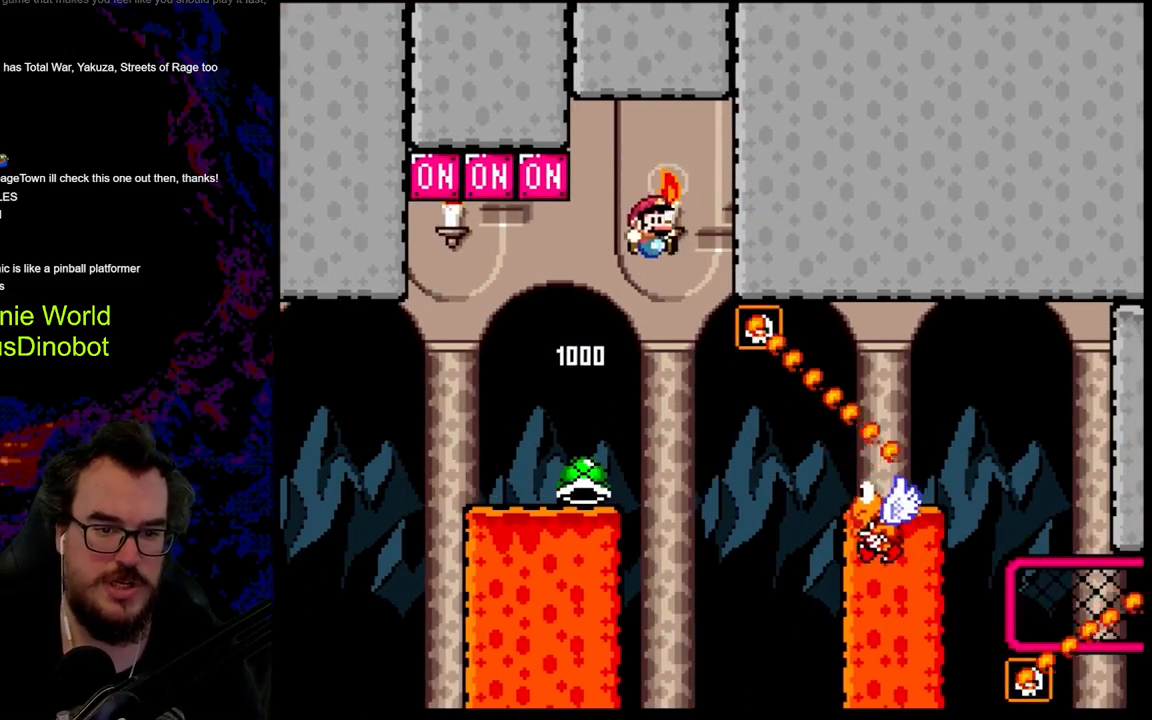
{"buttons": ["B", "Y", "DPAD_RIGHT"], "events": [[100, "B", "up"], [433, "B", "down"]]}
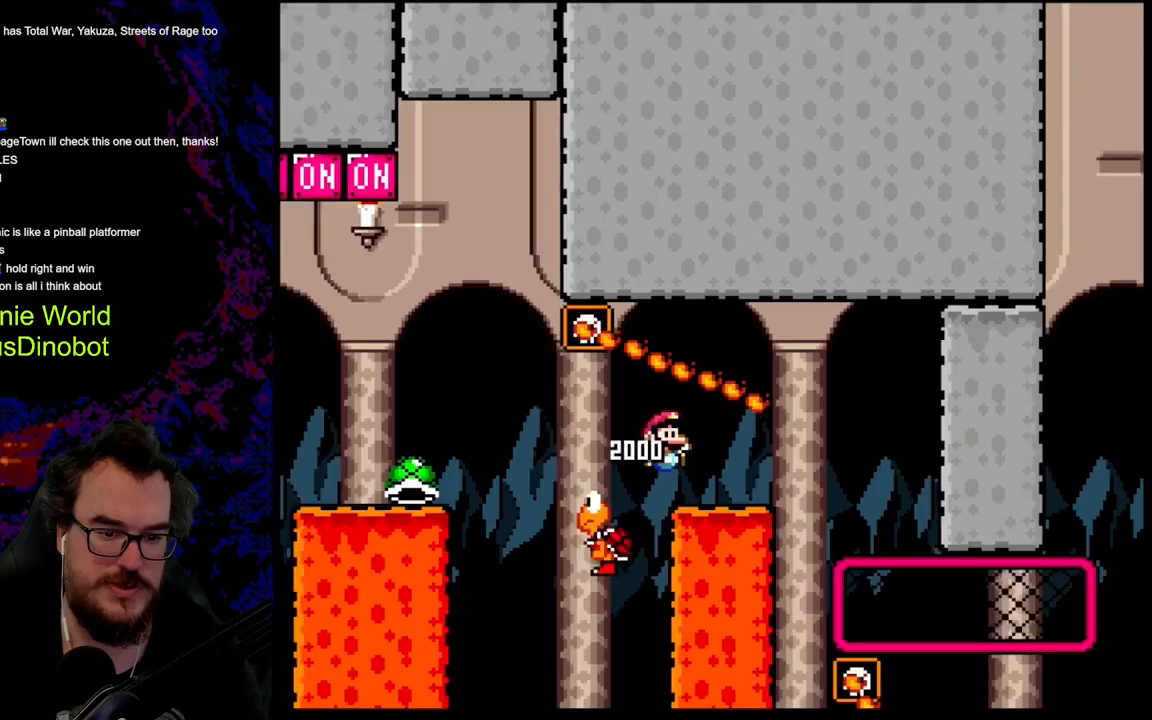
{"buttons": ["B", "Y", "DPAD_UP", "DPAD_RIGHT"], "events": [[483, "DPAD_UP", "down"]]}
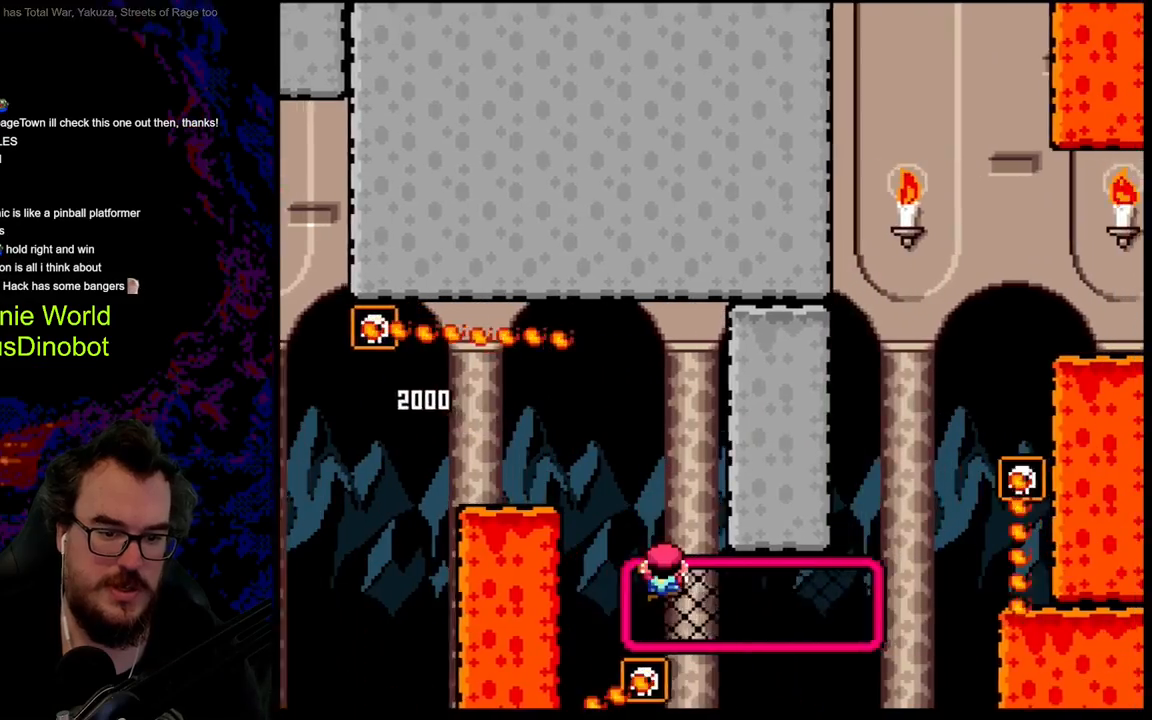
{"buttons": ["Y", "DPAD_RIGHT"], "events": [[200, "DPAD_UP", "up"], [317, "B", "up"]]}
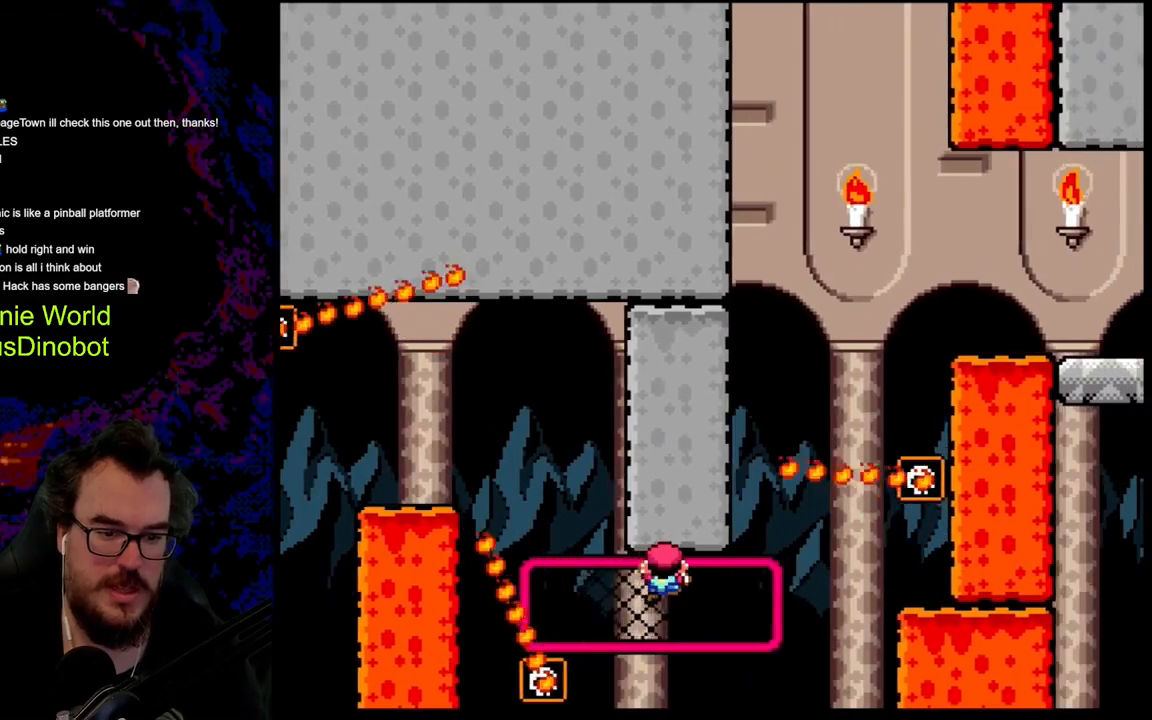
{"buttons": ["Y", "DPAD_RIGHT"], "events": []}
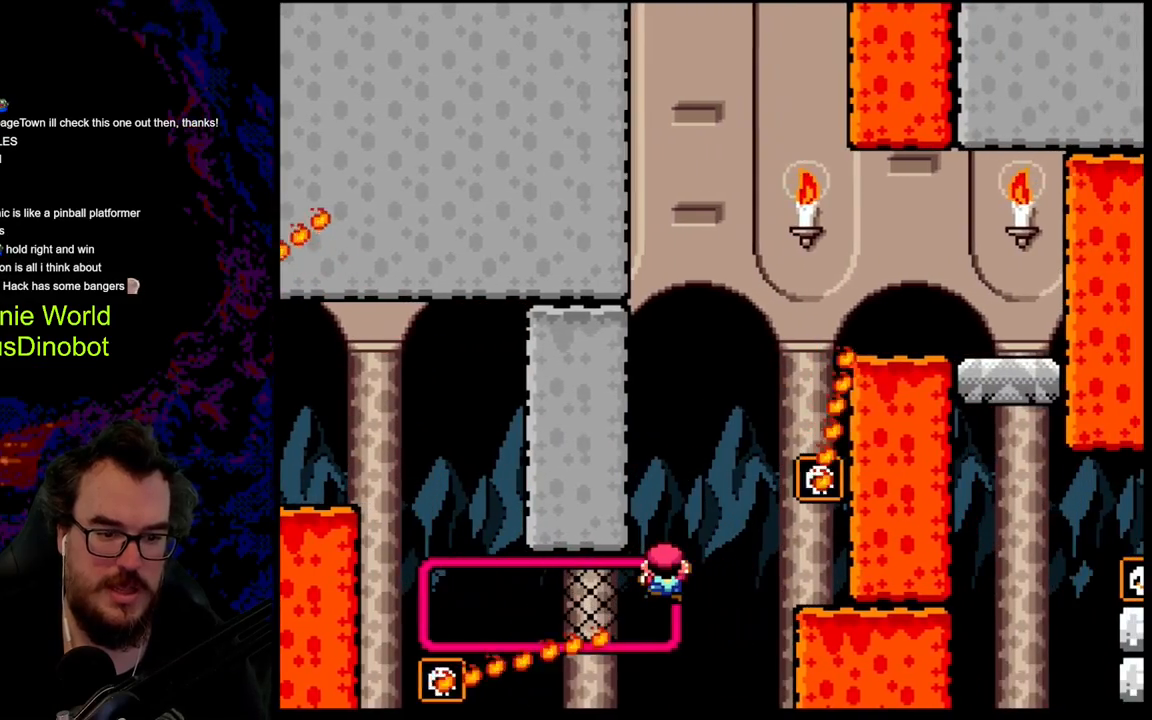
{"buttons": ["Y"], "events": [[67, "DPAD_RIGHT", "up"]]}
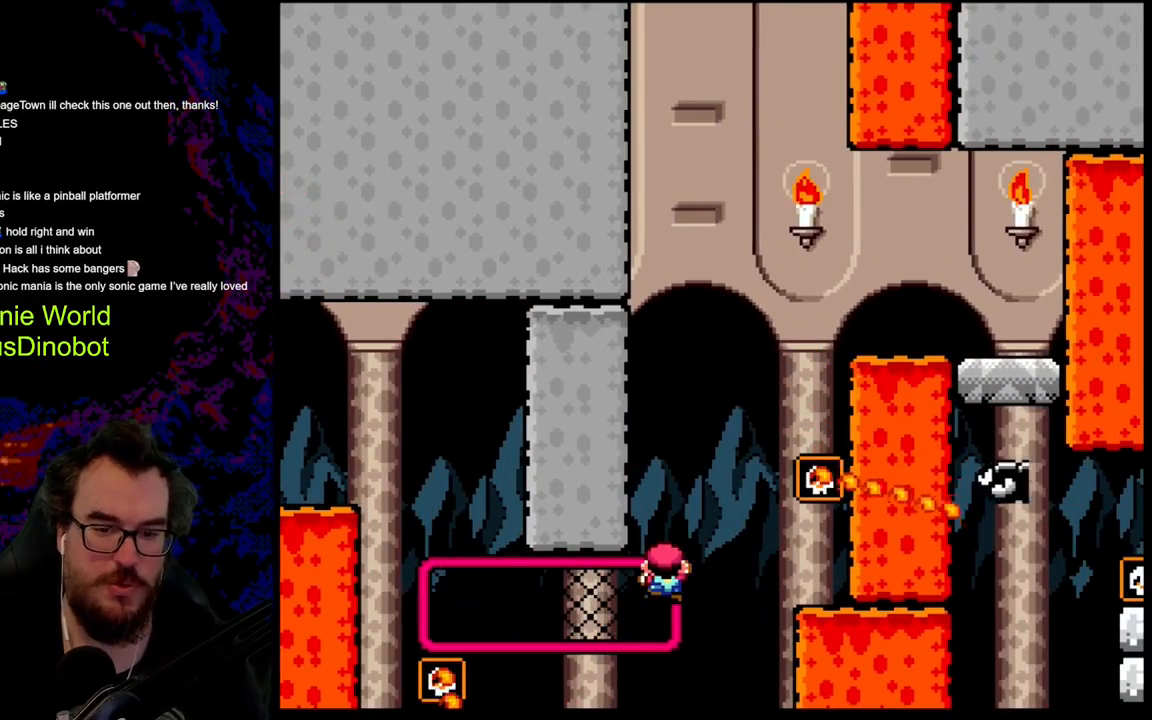
{"buttons": ["Y"], "events": [[67, "B", "down"], [233, "DPAD_RIGHT", "down"], [400, "B", "up"], [483, "DPAD_RIGHT", "up"]]}
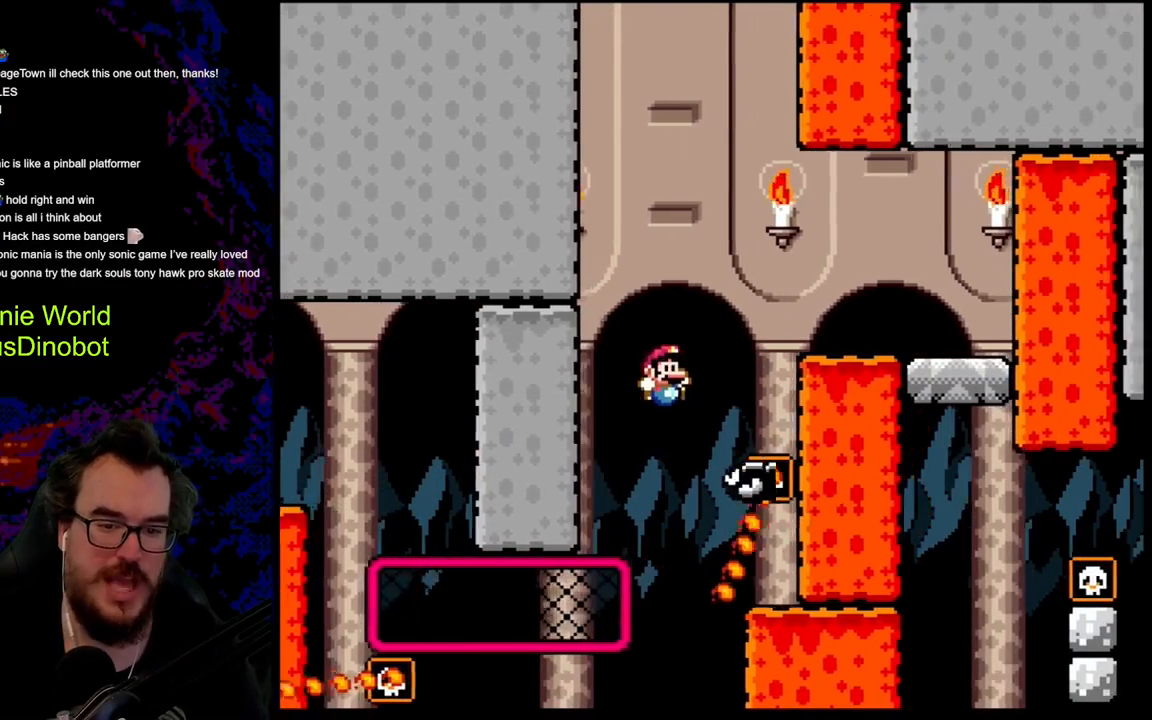
{"buttons": ["B", "Y", "DPAD_RIGHT"], "events": [[100, "B", "down"], [100, "DPAD_RIGHT", "down"], [300, "B", "up"], [433, "B", "down"]]}
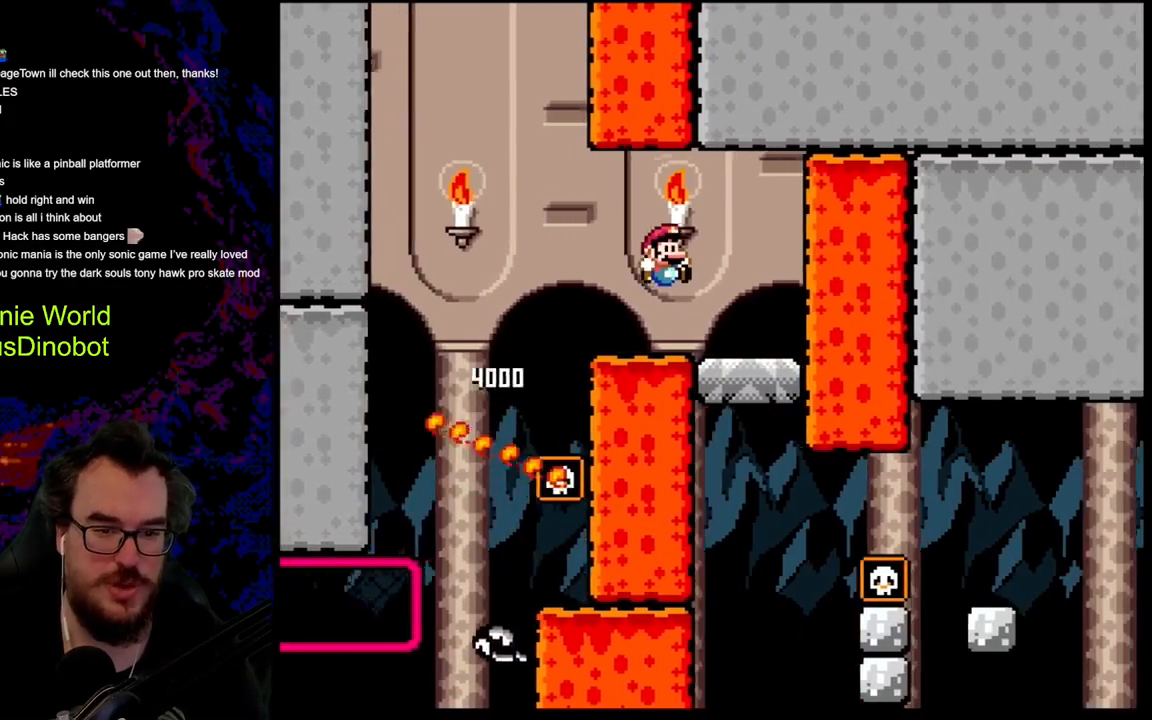
{"buttons": ["Y"], "events": [[167, "DPAD_DOWN", "down"], [183, "DPAD_LEFT", "down"], [183, "DPAD_RIGHT", "up"], [200, "DPAD_DOWN", "up"], [300, "B", "up"], [317, "DPAD_LEFT", "up"]]}
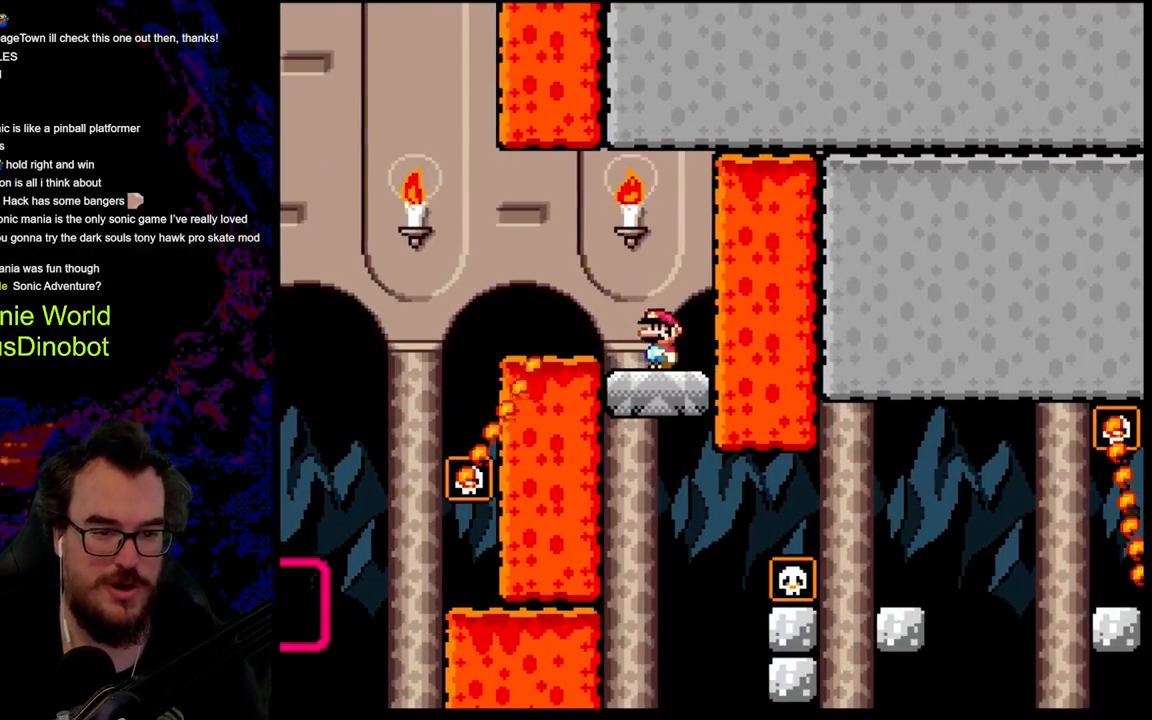
{"buttons": ["Y"], "events": []}
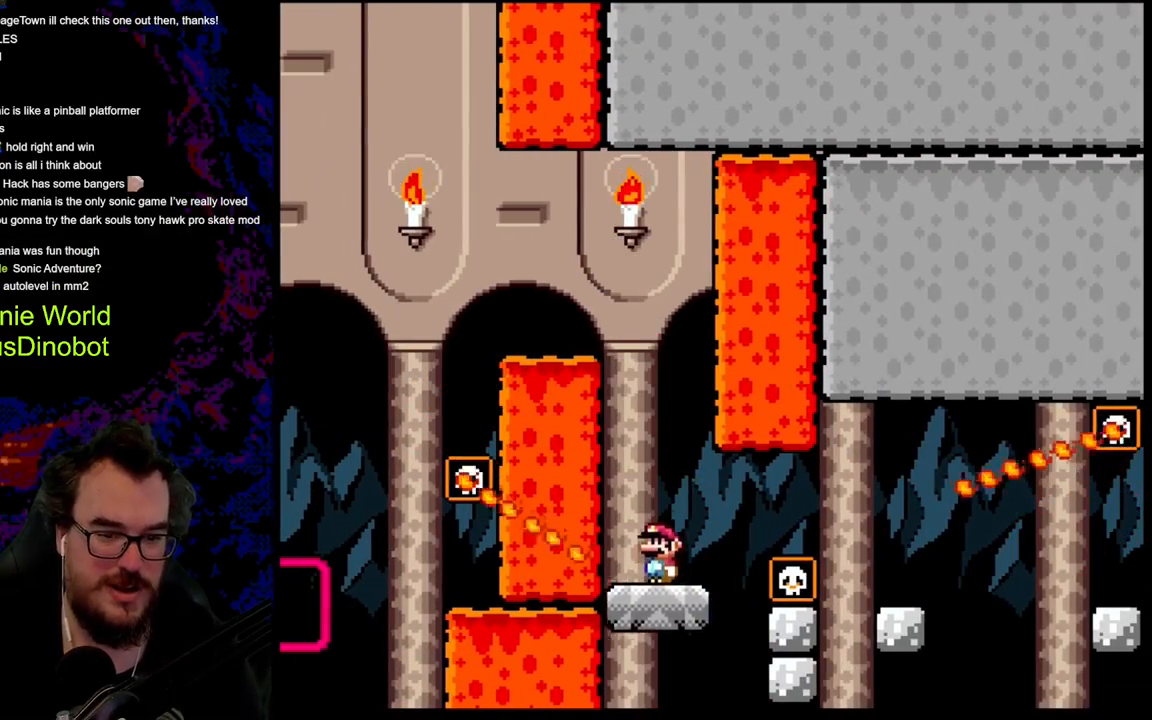
{"buttons": ["B", "Y", "DPAD_RIGHT"], "events": [[67, "DPAD_RIGHT", "down"], [67, "Y", "up"], [150, "Y", "down"], [183, "B", "down"], [300, "B", "up"], [417, "B", "down"]]}
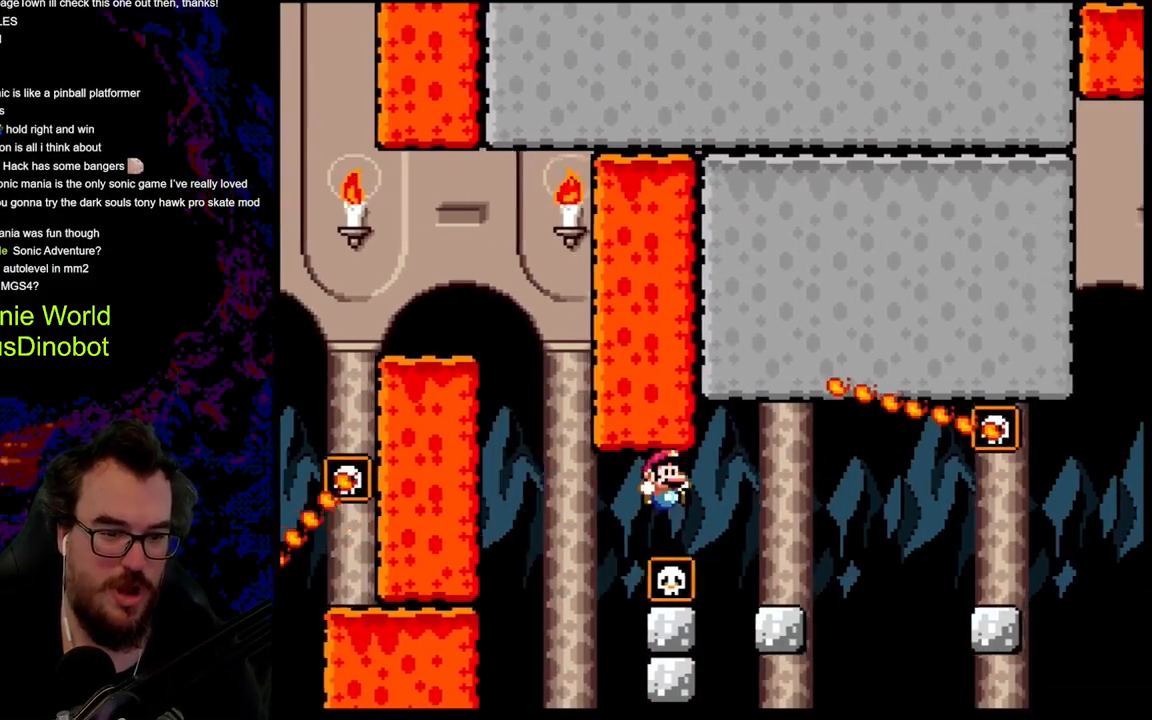
{"buttons": ["X"], "events": [[200, "DPAD_RIGHT", "up"], [200, "DPAD_UP", "down"], [217, "DPAD_LEFT", "down"], [217, "DPAD_UP", "up"], [350, "DPAD_LEFT", "up"], [367, "B", "up"], [450, "Y", "up"], [467, "X", "down"]]}
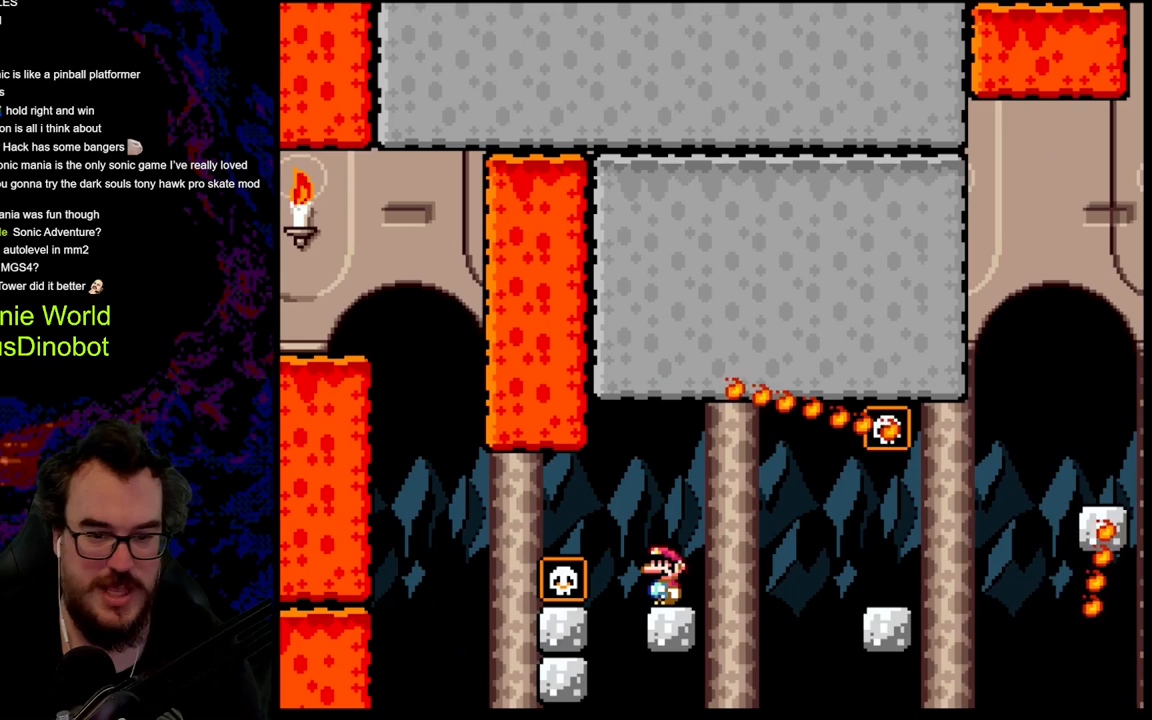
{"buttons": ["X"], "events": []}
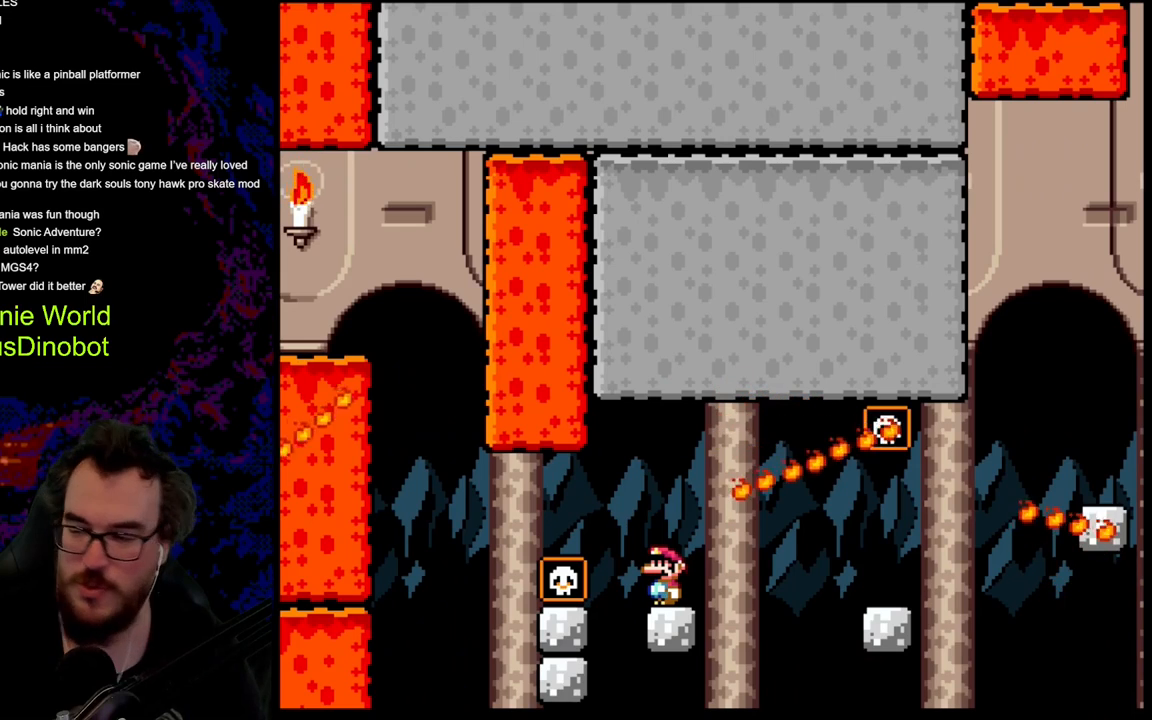
{"buttons": [], "events": [[33, "X", "up"]]}